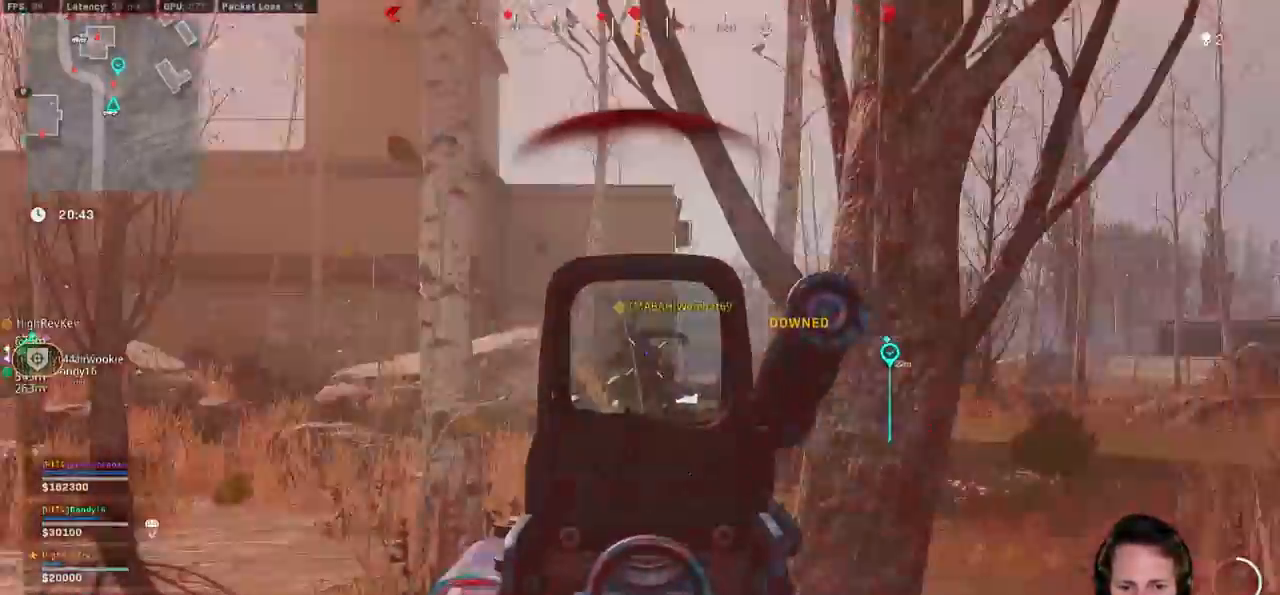
Gameplay with keyboard and mouse; each line is a JSON object with the keys and mouse buttons held at the frame after it. "events" lists presses ("down") and releases ("up") of "1", "2", "3", "4", "5", "a", "alt", "b", "c", "ctrl", "d", "e", "f", "g", "q", "r", "s", "shift", "space", "t", "tab", "v", "w", "x", "z", "mouse_left", "mouse_wheel", "mouse_right", "mouse_mb4" and "mouse_mb5" between this image and that frame as [ms after this image, input, new state], when the widget could be followed in between. "mouse_left", "mouse_wheel", "mouse_right", "mouse_mb4", "mouse_mb5" = the "left", "wheel", "right", "mb4", "mb5" buttons of the "mouse" list. No other keys are recorded. "wheel" means that the mouse wheel is clicked or scrolled. Mouse movement is not recorded.
{"keys": ["d", "shift", "w"], "mouse": [], "events": [[33, "w", "down"], [67, "shift", "down"], [100, "mouse_left", "up"], [100, "mouse_right", "up"]]}
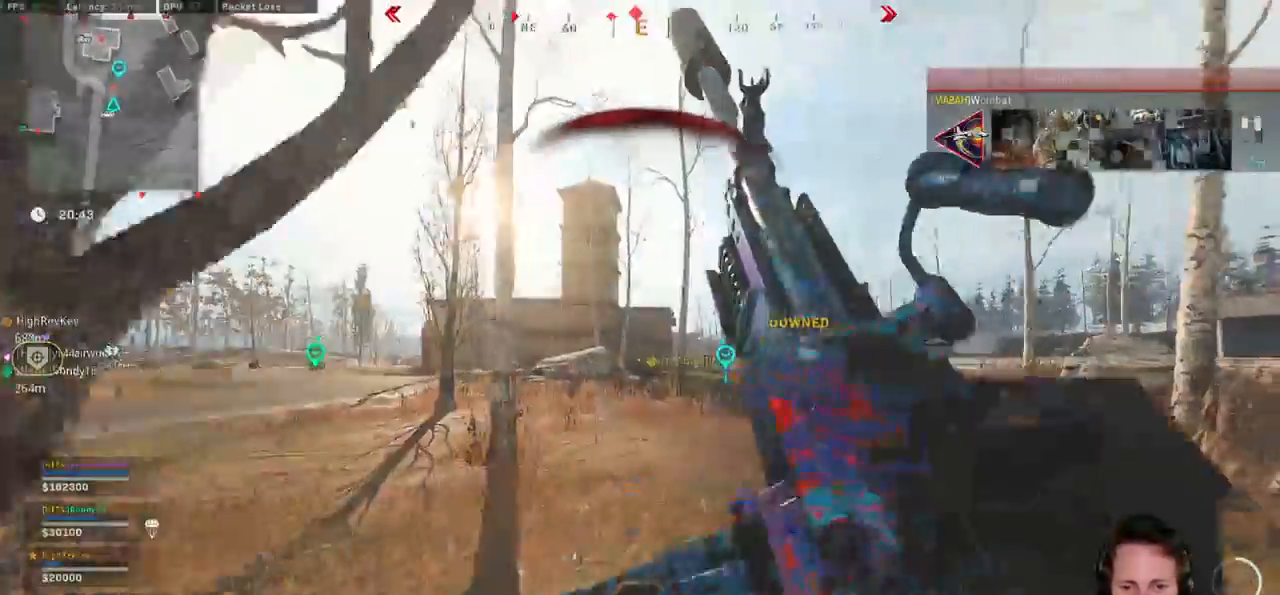
{"keys": ["w"], "mouse": ["left", "right"], "events": [[67, "space", "down"], [117, "mouse_right", "down"], [133, "shift", "up"], [200, "d", "up"], [200, "space", "up"], [367, "mouse_left", "down"]]}
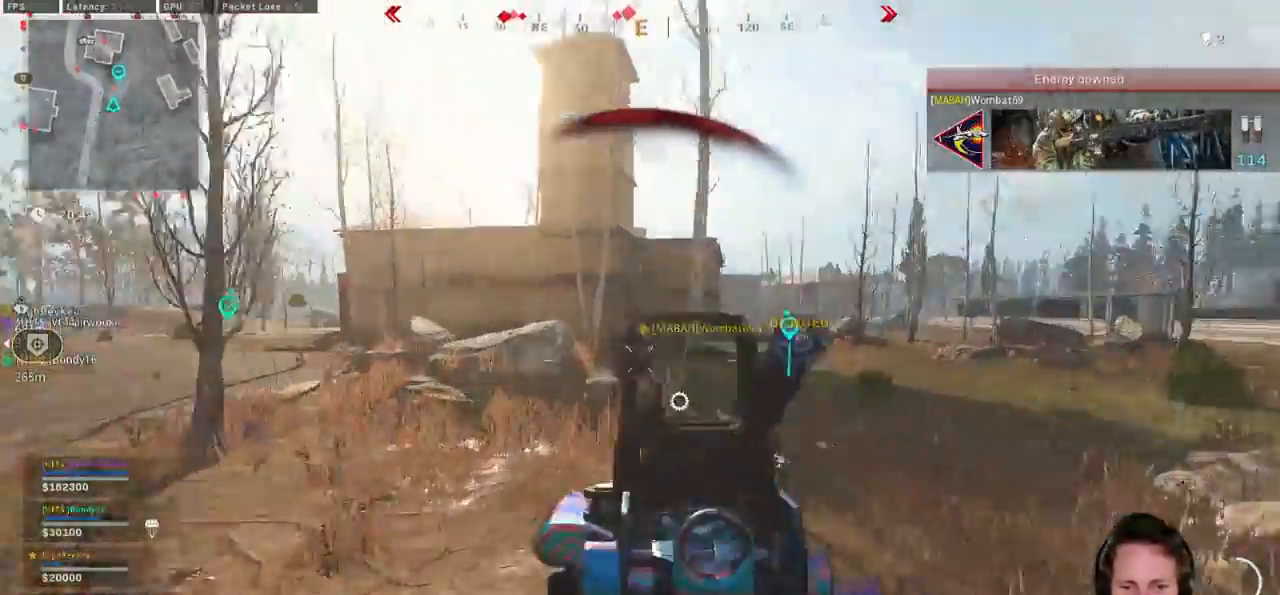
{"keys": ["d", "w"], "mouse": ["left", "right"], "events": [[167, "d", "down"]]}
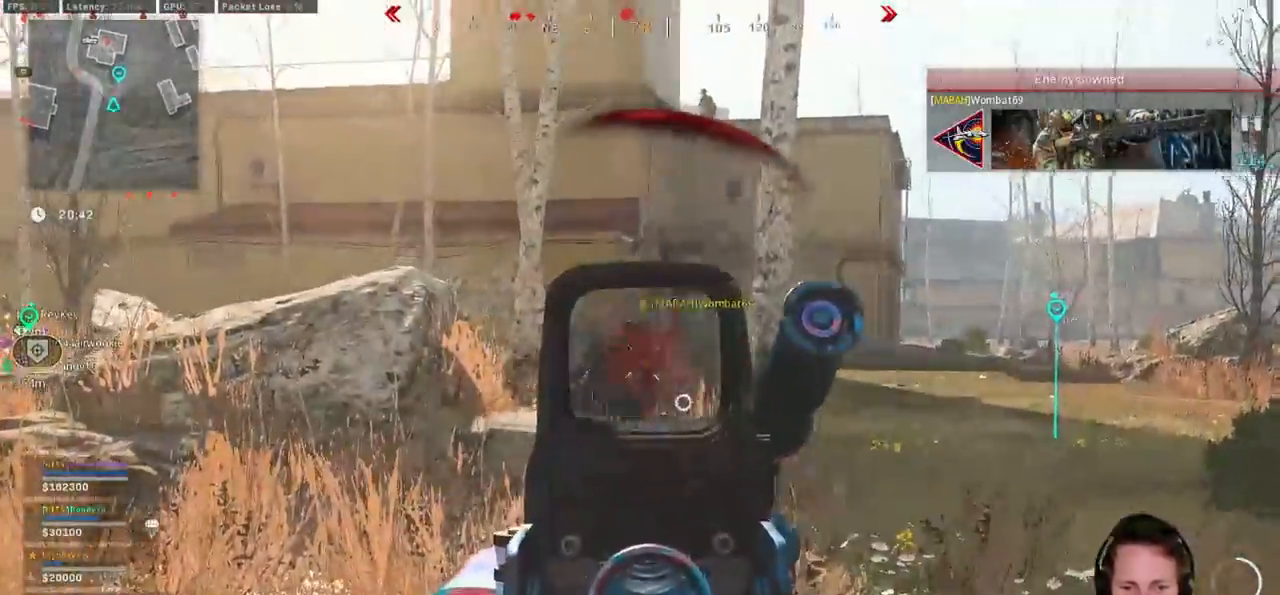
{"keys": ["a", "space", "w"], "mouse": ["right"], "events": [[17, "d", "up"], [83, "shift", "down"], [117, "mouse_left", "up"], [117, "mouse_right", "up"], [317, "a", "down"], [400, "space", "down"], [500, "mouse_right", "down"], [500, "shift", "up"]]}
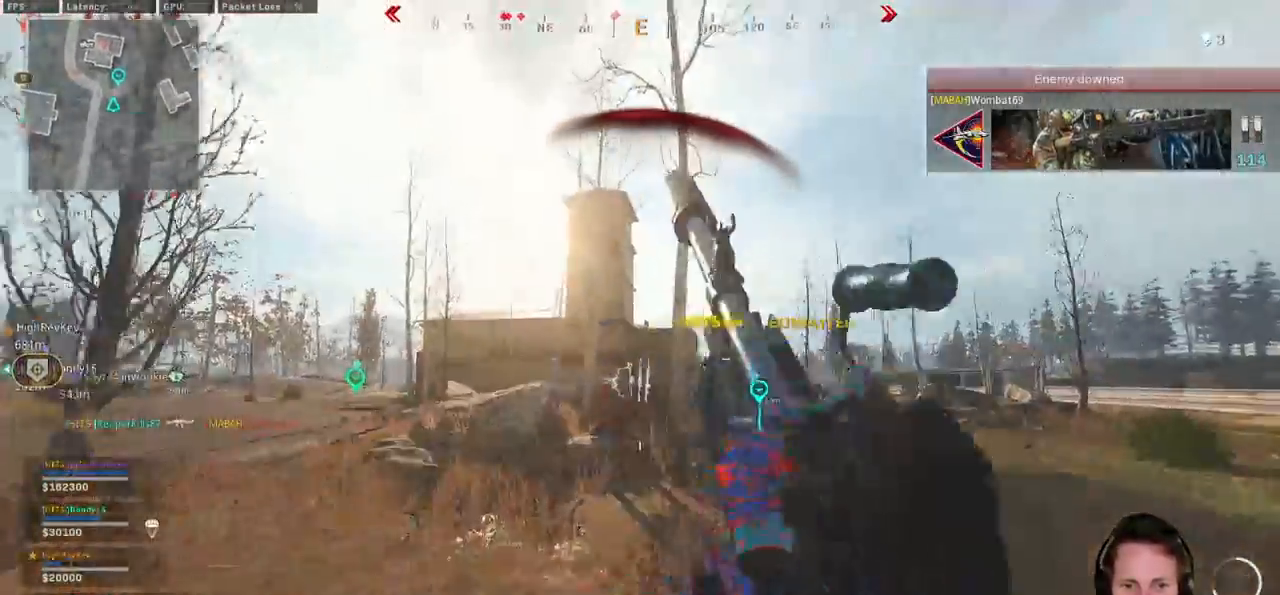
{"keys": ["a"], "mouse": ["left", "right"], "events": [[33, "space", "up"], [117, "w", "up"], [267, "mouse_left", "down"]]}
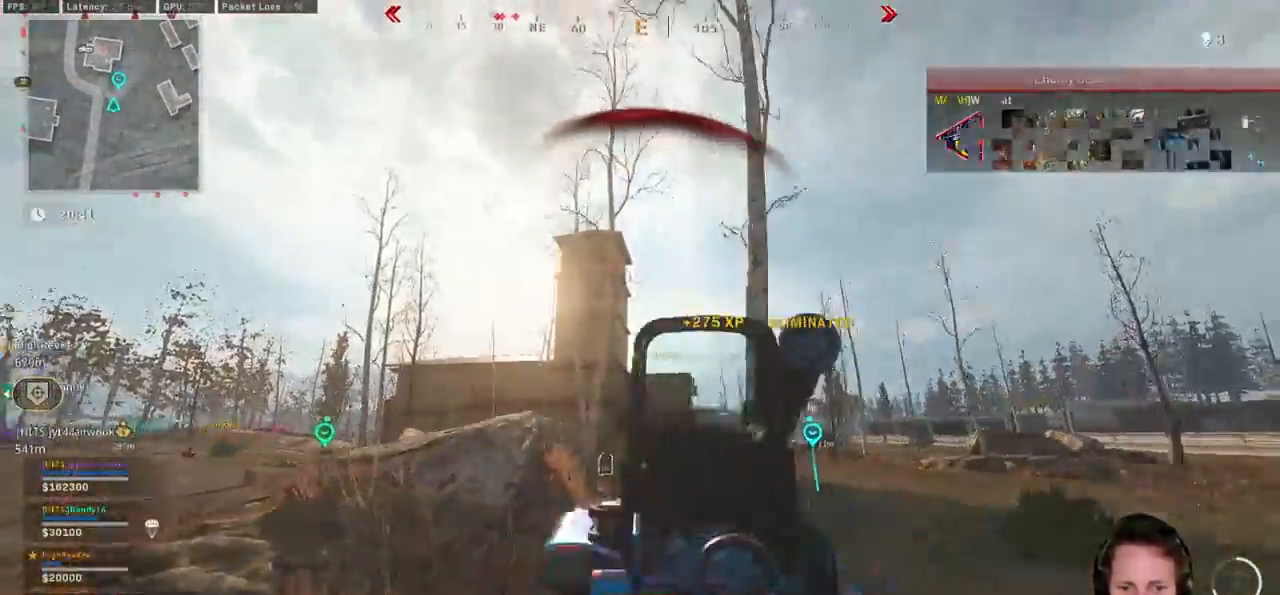
{"keys": ["a"], "mouse": ["left", "right"], "events": [[100, "ctrl", "down"], [467, "ctrl", "up"]]}
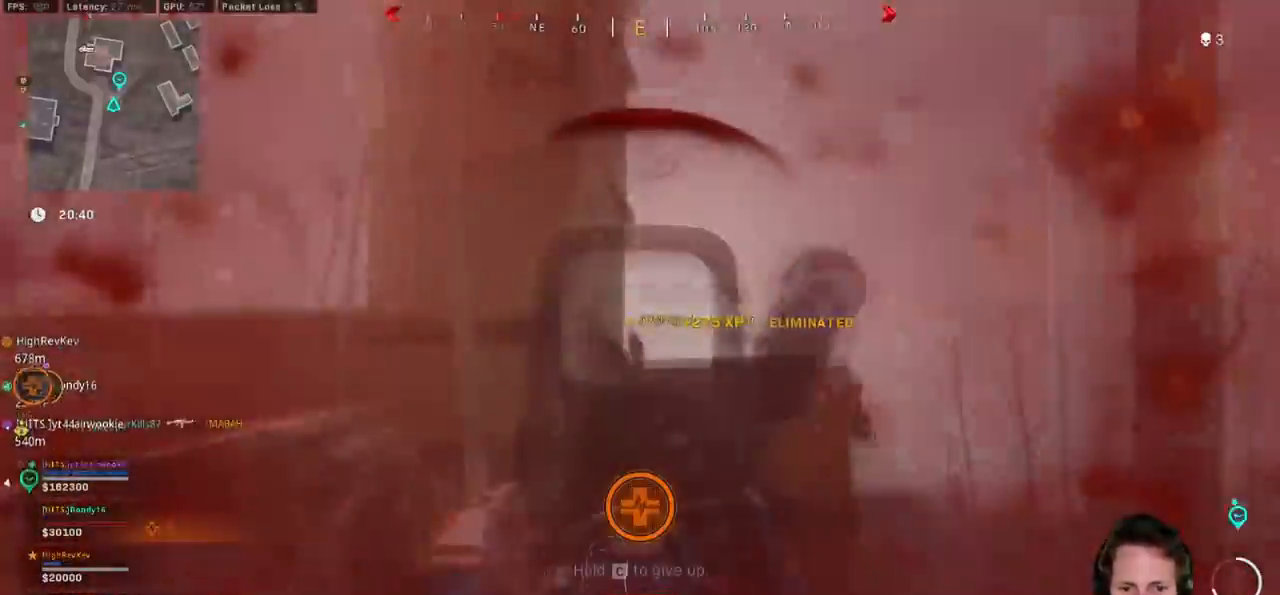
{"keys": ["a", "w"], "mouse": [], "events": [[367, "mouse_left", "up"], [400, "mouse_right", "up"], [400, "w", "down"]]}
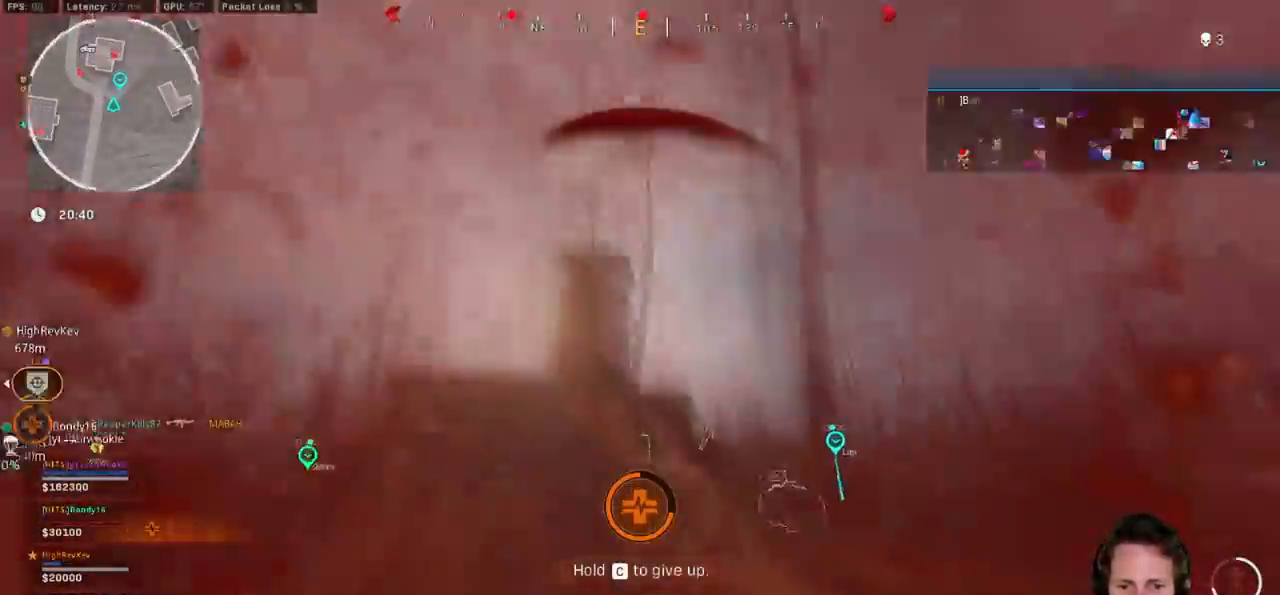
{"keys": ["a", "w"], "mouse": [], "events": []}
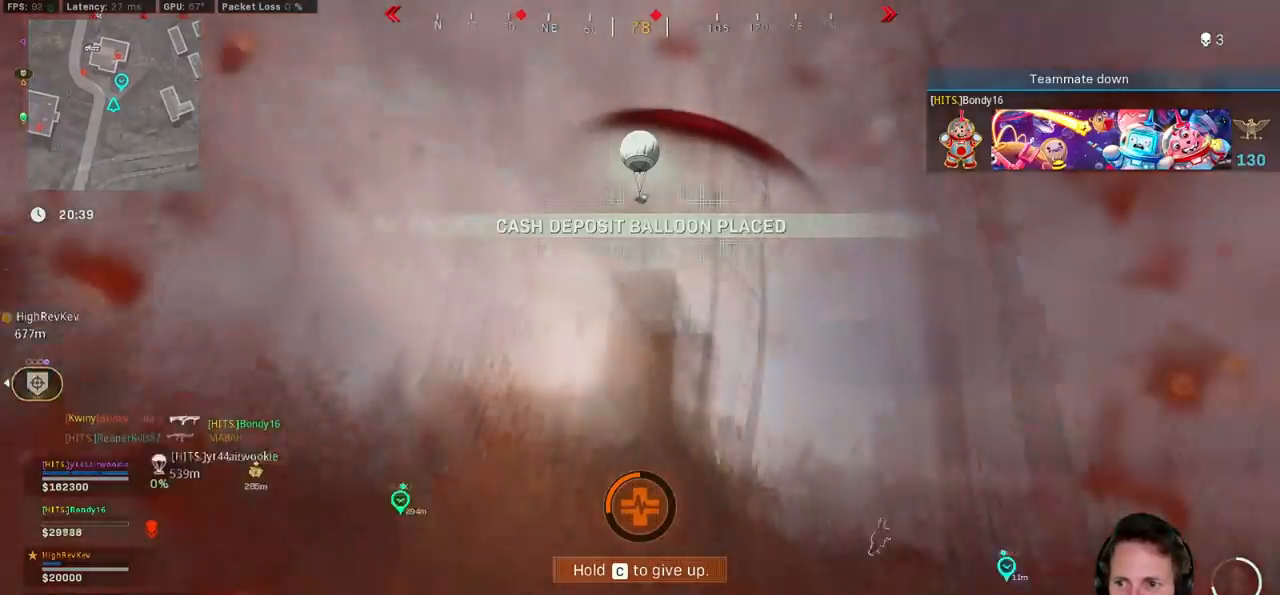
{"keys": ["a", "w"], "mouse": [], "events": []}
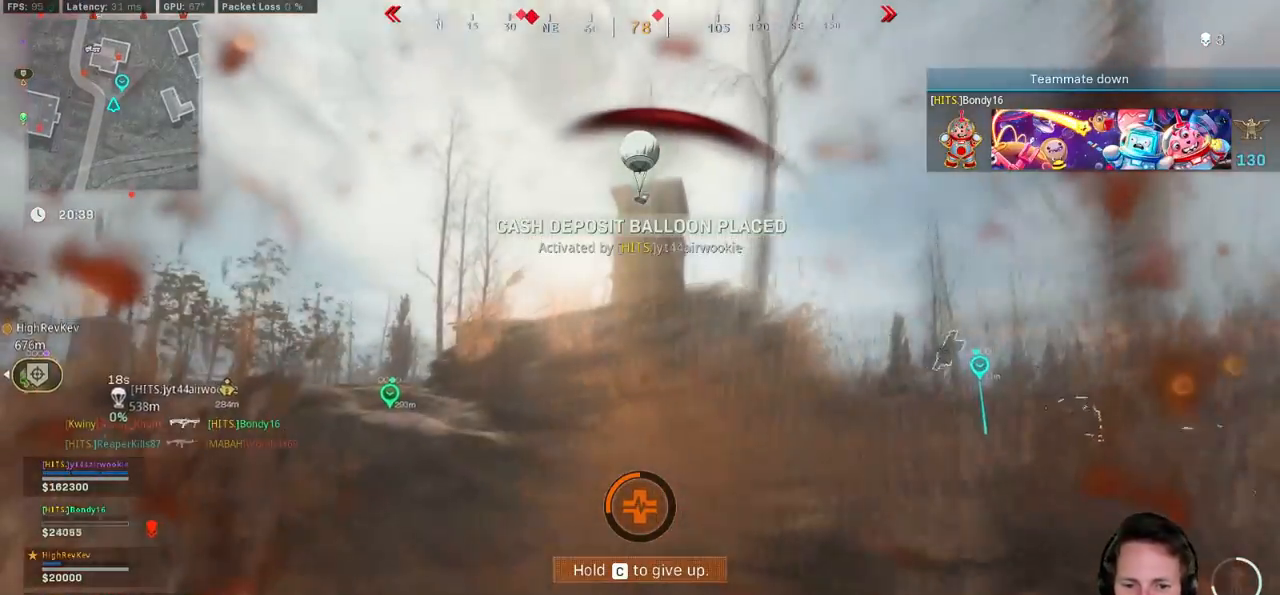
{"keys": [], "mouse": [], "events": [[217, "a", "up"], [433, "w", "up"]]}
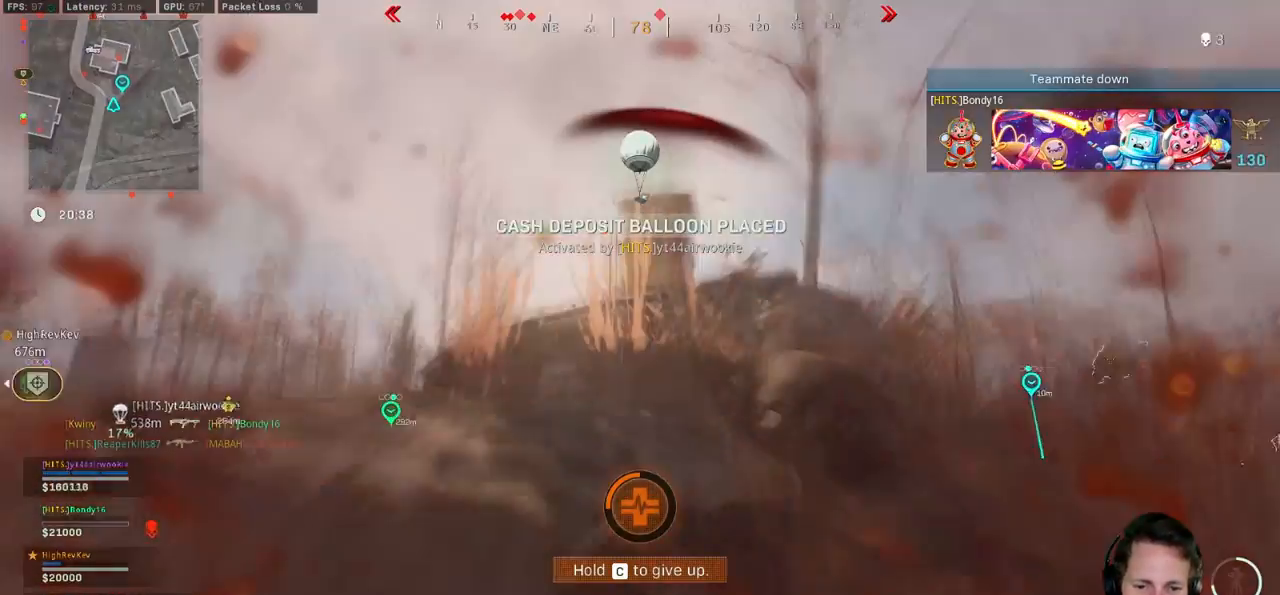
{"keys": ["c"], "mouse": [], "events": [[317, "c", "down"]]}
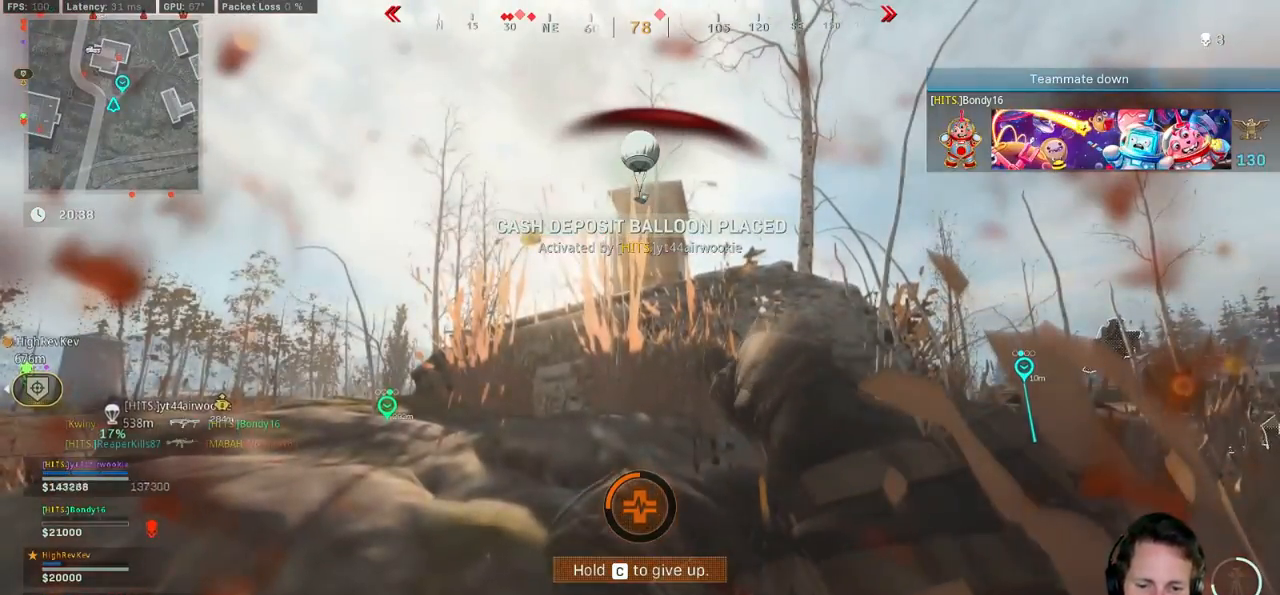
{"keys": ["c"], "mouse": [], "events": []}
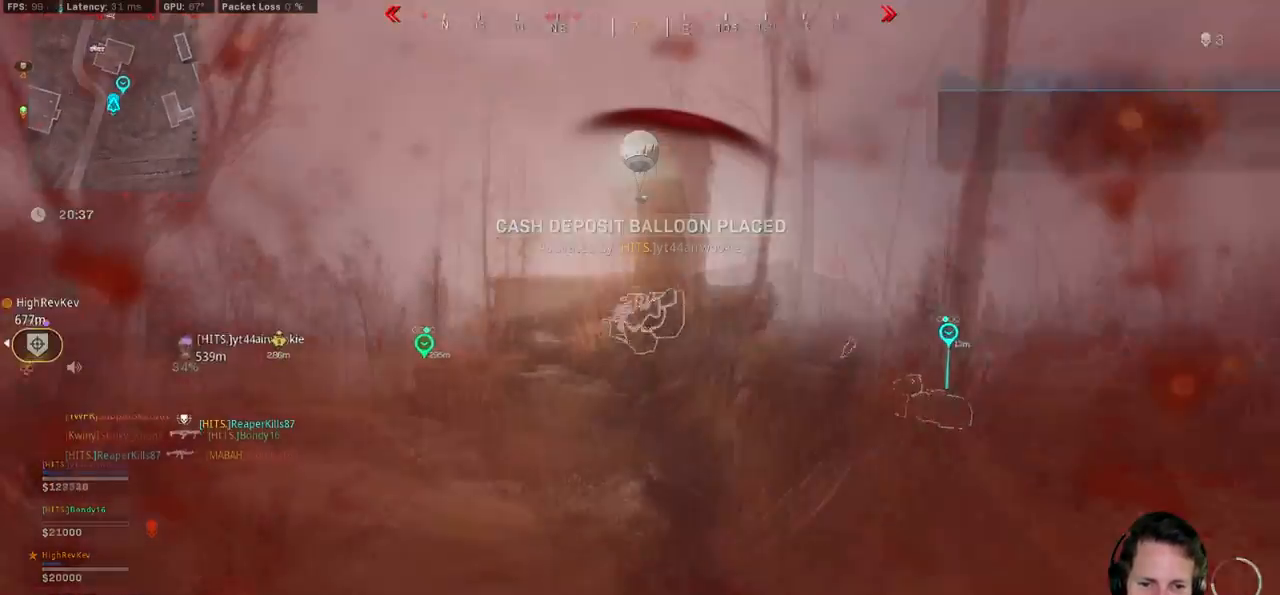
{"keys": [], "mouse": [], "events": [[283, "c", "up"]]}
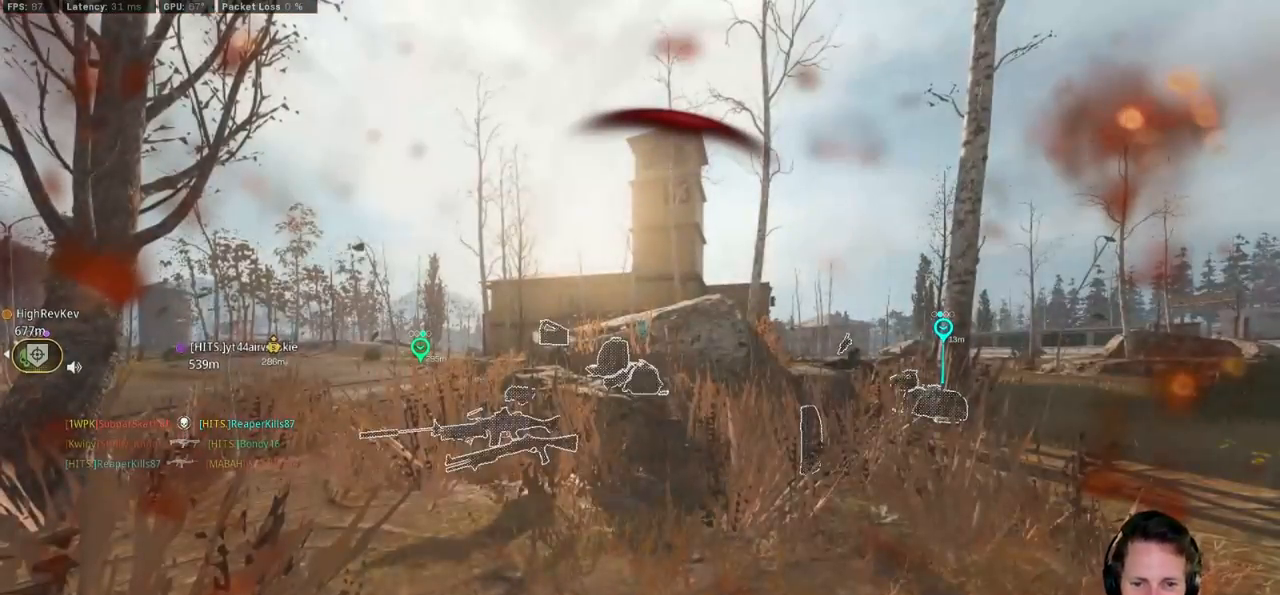
{"keys": [], "mouse": [], "events": []}
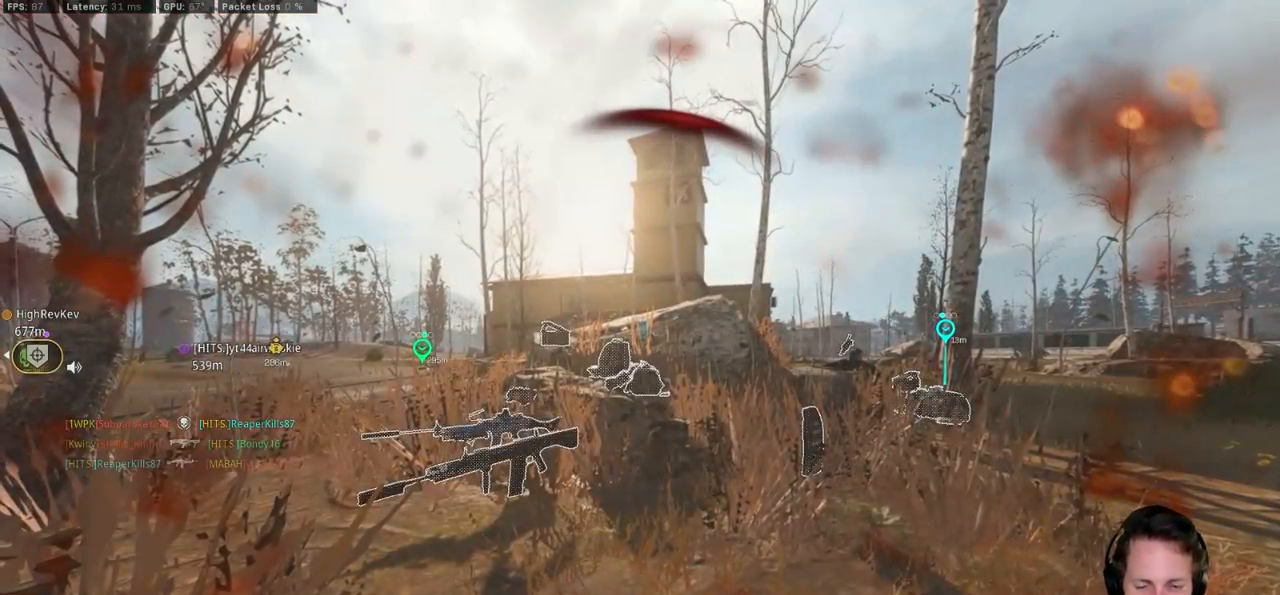
{"keys": [], "mouse": [], "events": []}
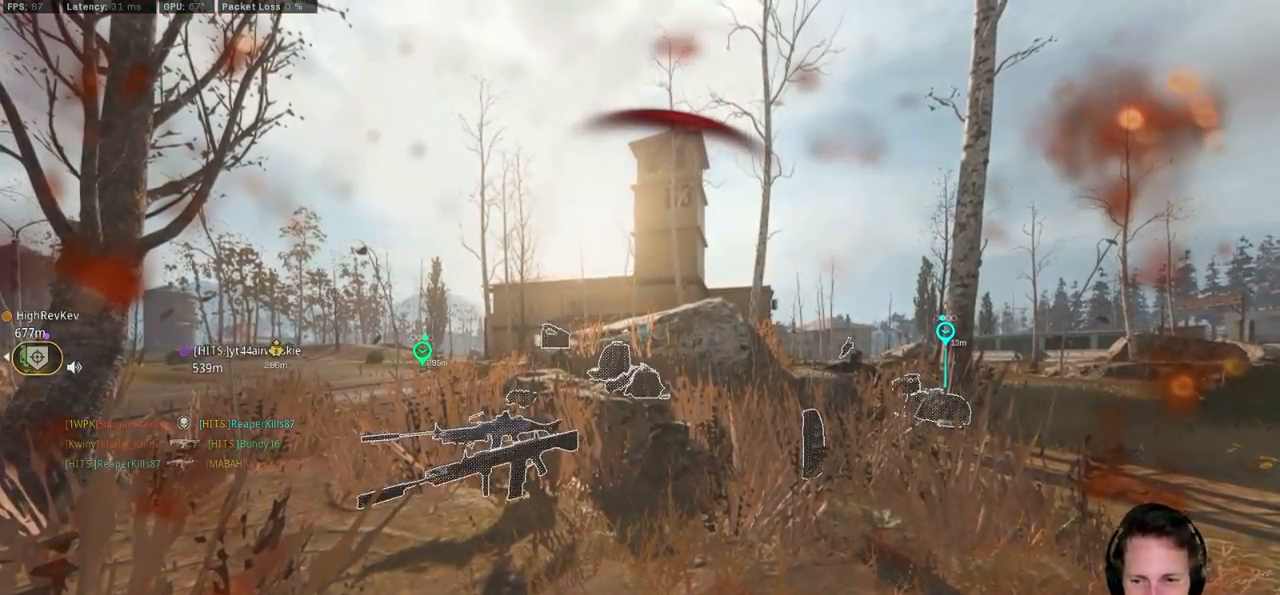
{"keys": [], "mouse": [], "events": []}
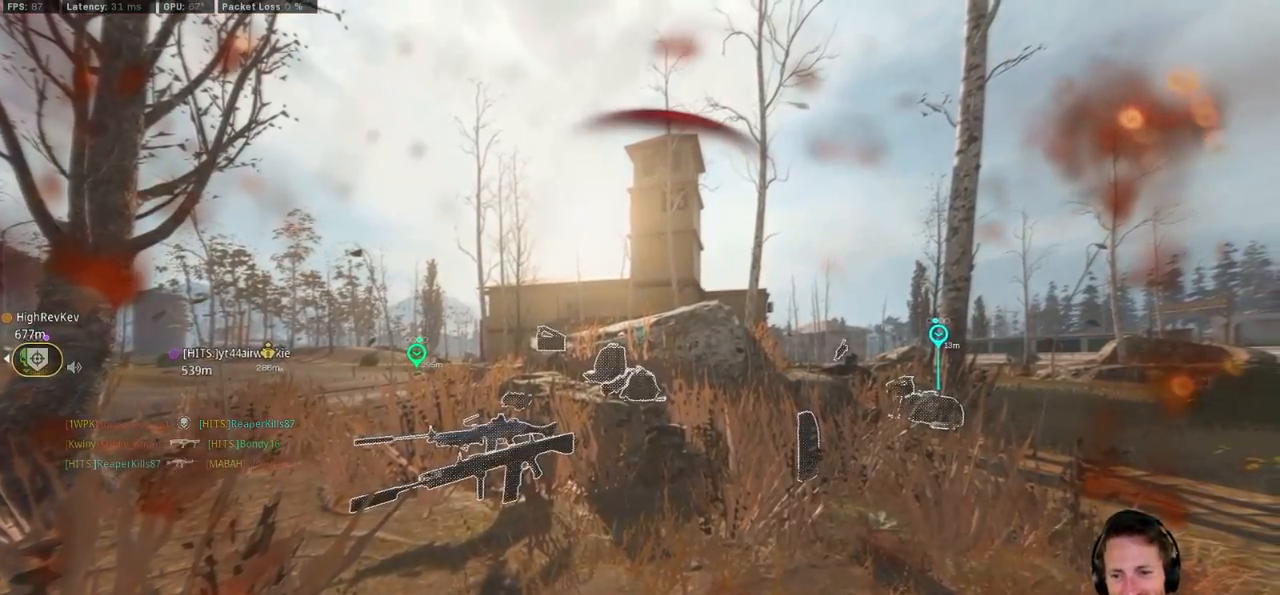
{"keys": [], "mouse": [], "events": []}
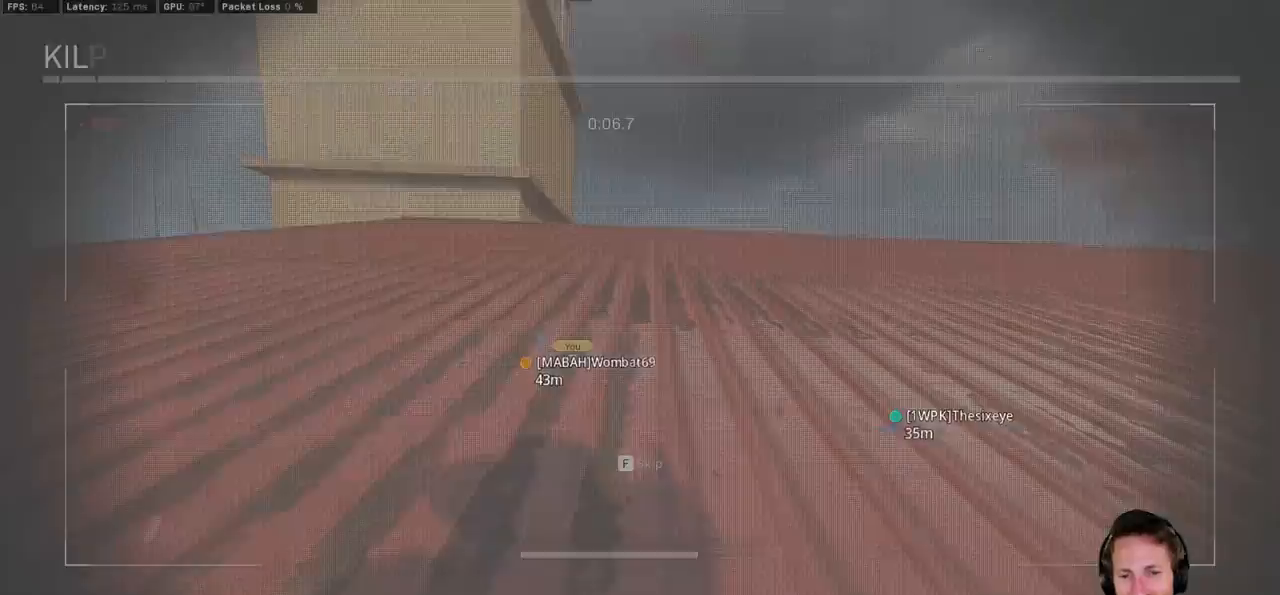
{"keys": [], "mouse": [], "events": []}
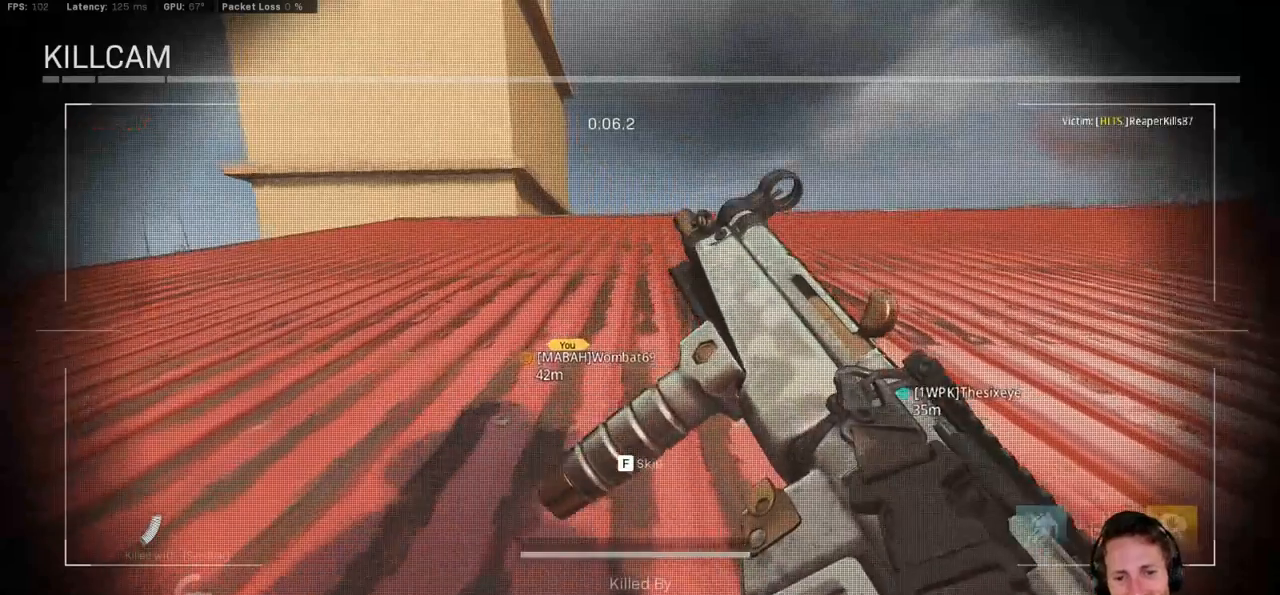
{"keys": [], "mouse": [], "events": []}
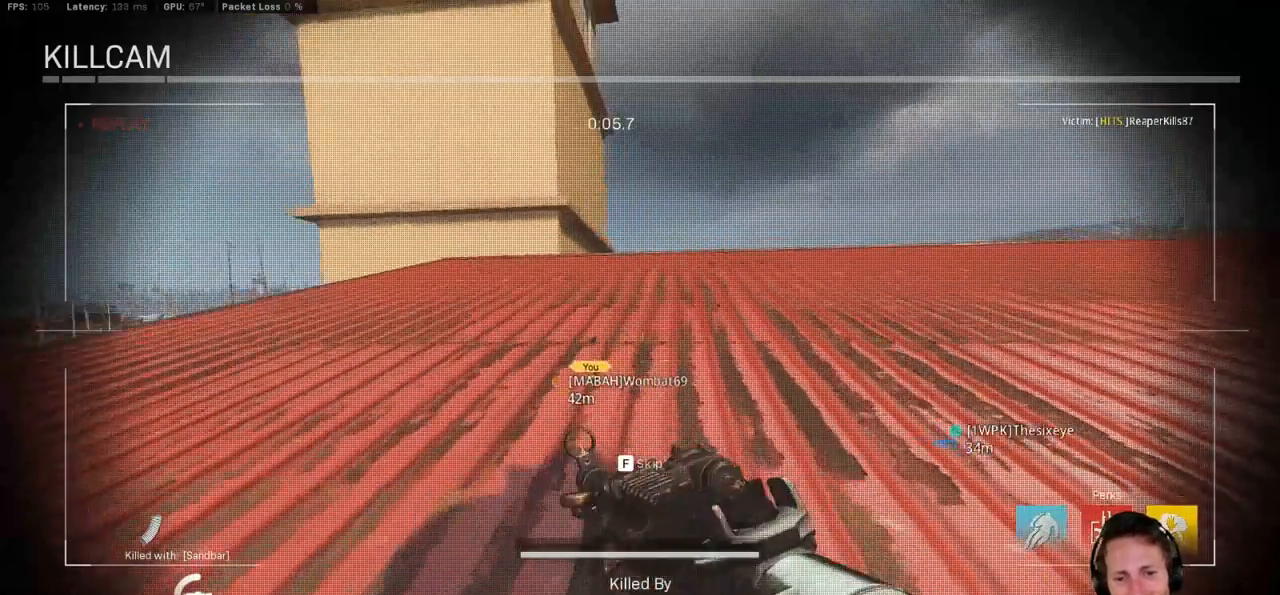
{"keys": ["f"], "mouse": [], "events": [[417, "f", "down"]]}
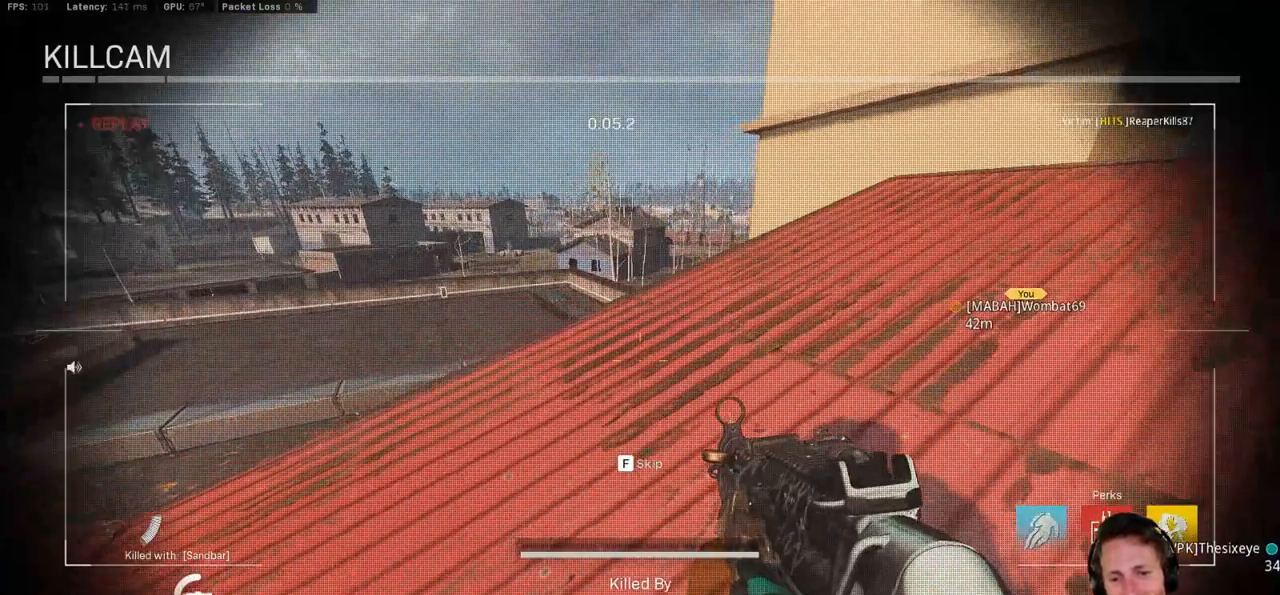
{"keys": [], "mouse": [], "events": [[17, "f", "up"], [117, "f", "down"], [183, "f", "up"]]}
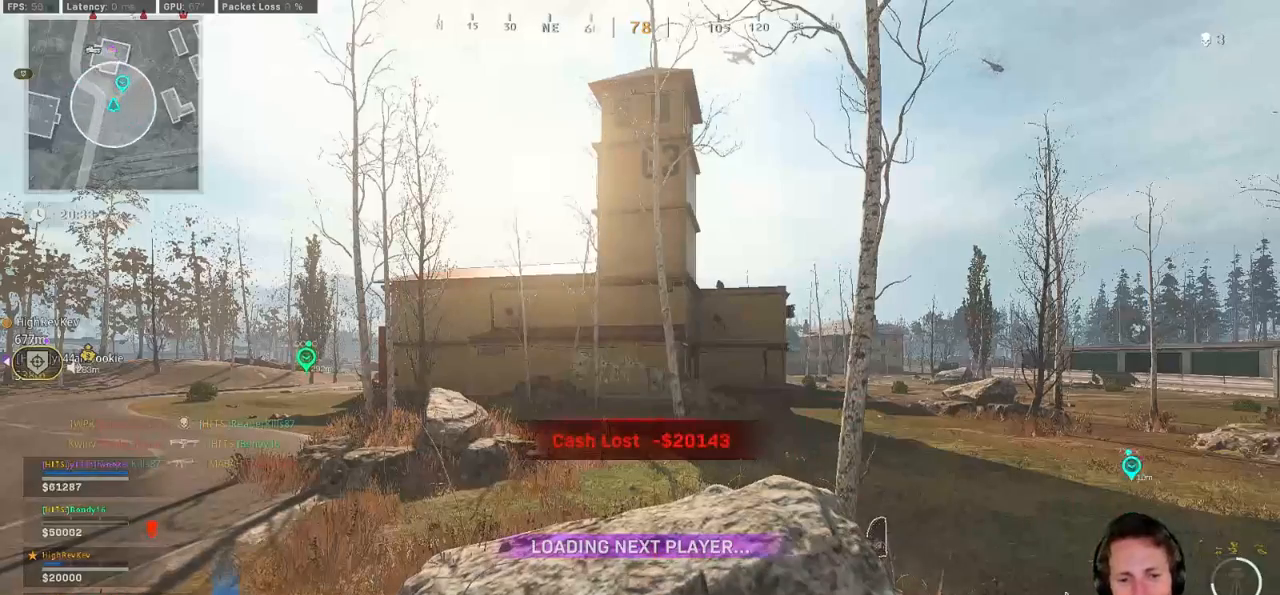
{"keys": [], "mouse": [], "events": []}
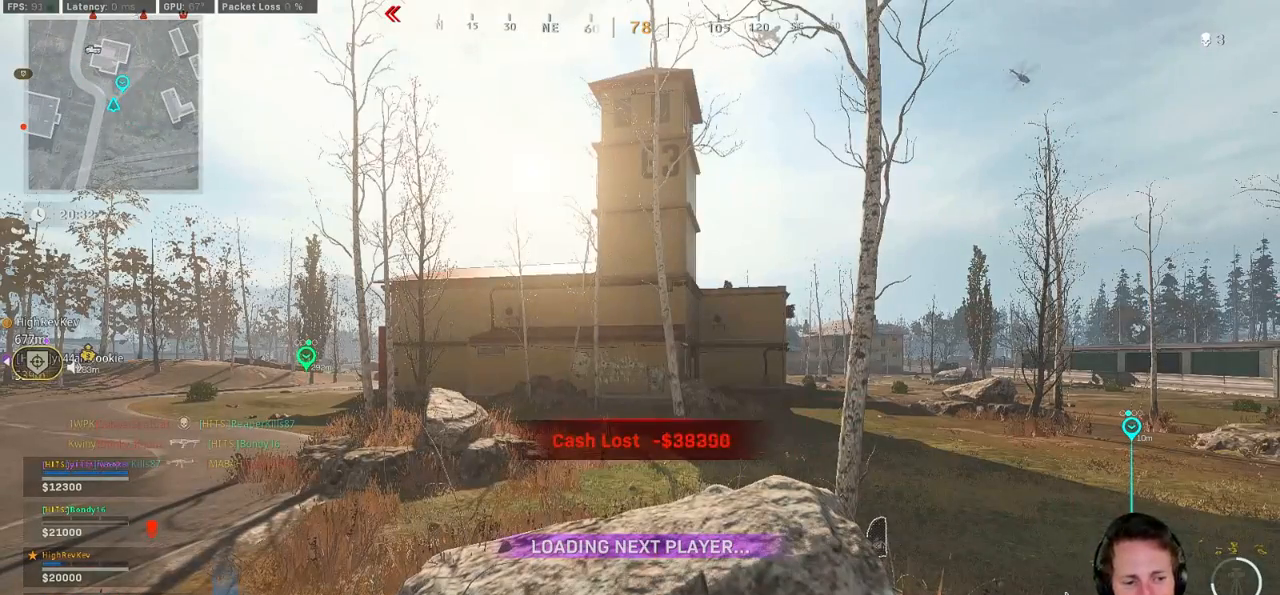
{"keys": [], "mouse": [], "events": []}
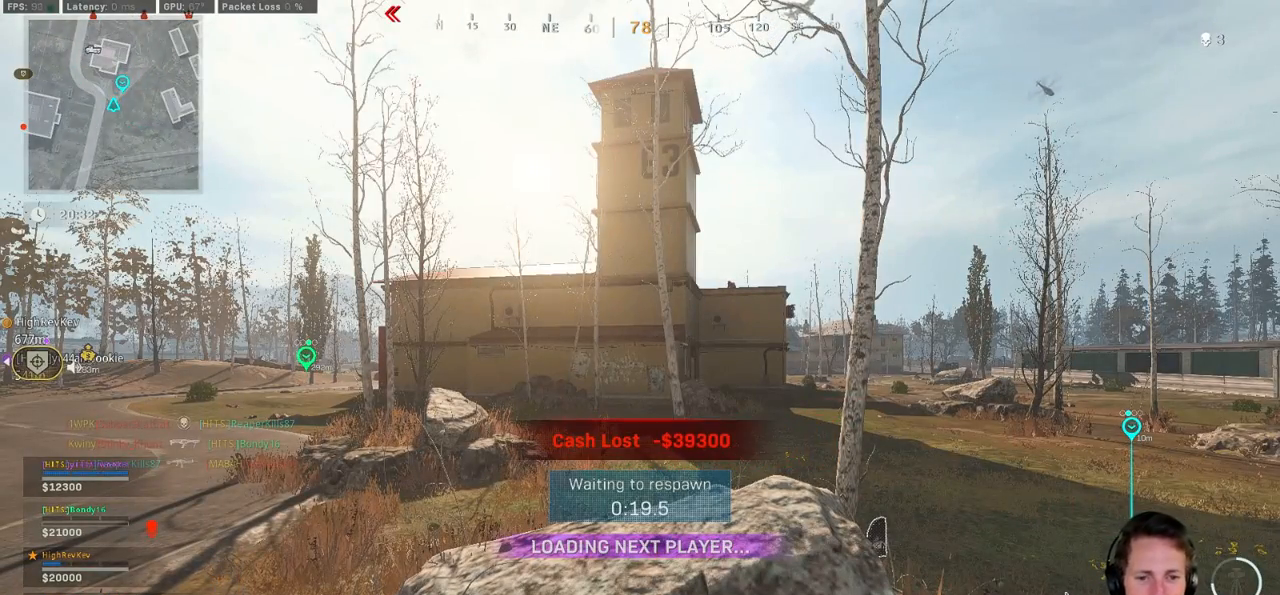
{"keys": [], "mouse": [], "events": []}
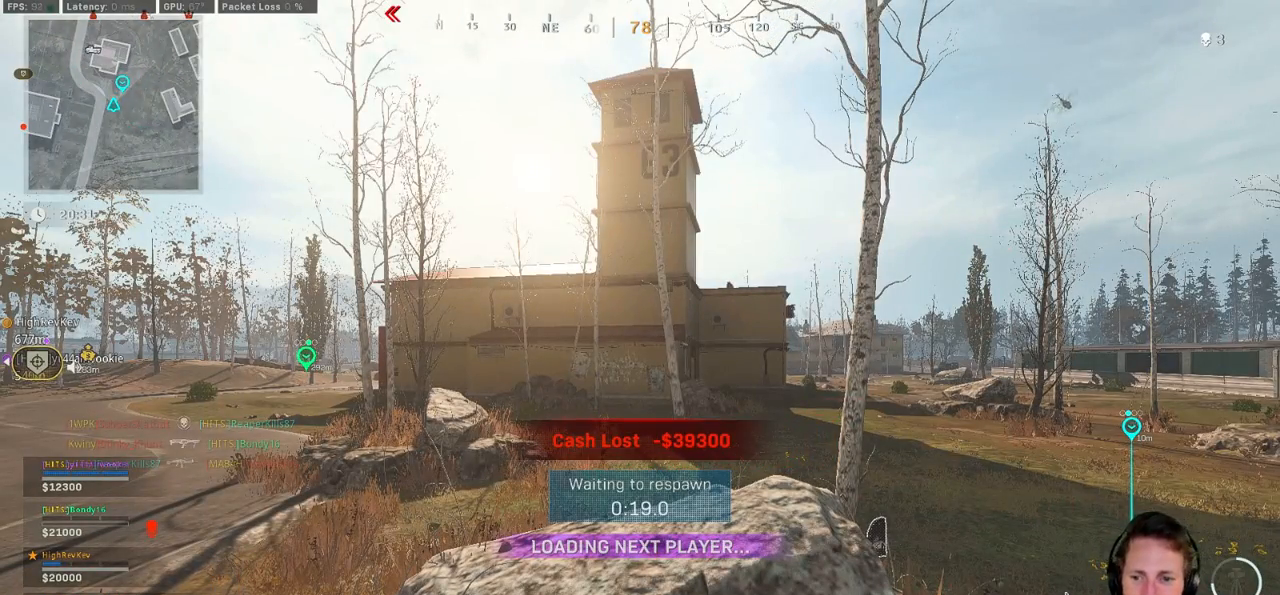
{"keys": [], "mouse": [], "events": []}
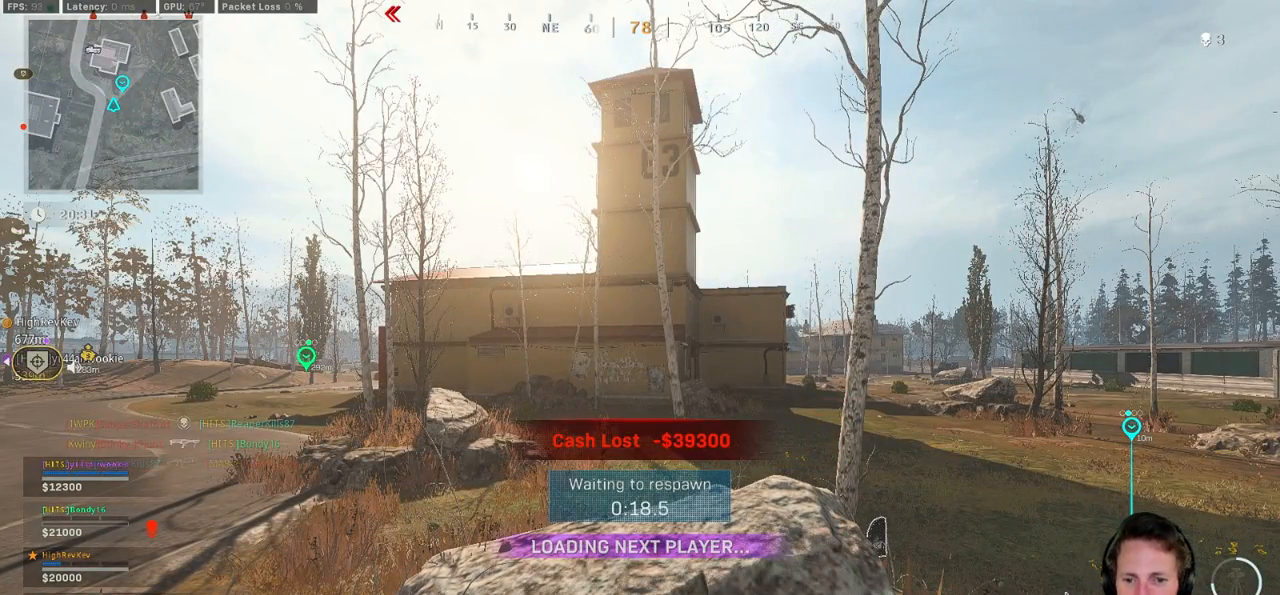
{"keys": [], "mouse": [], "events": []}
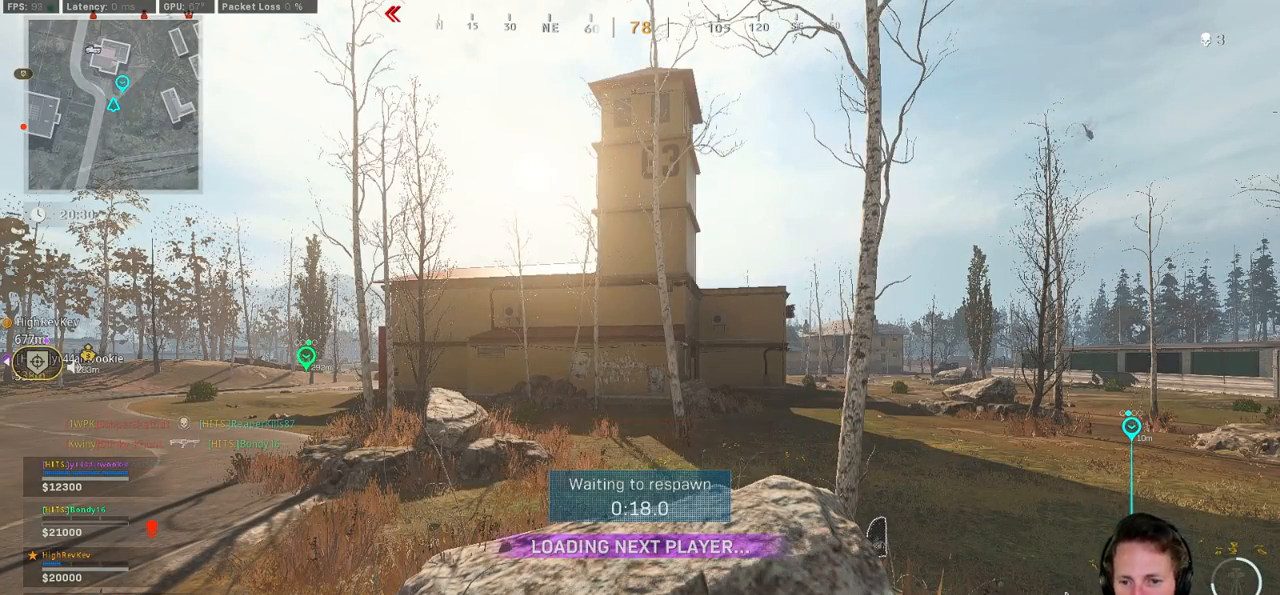
{"keys": [], "mouse": [], "events": []}
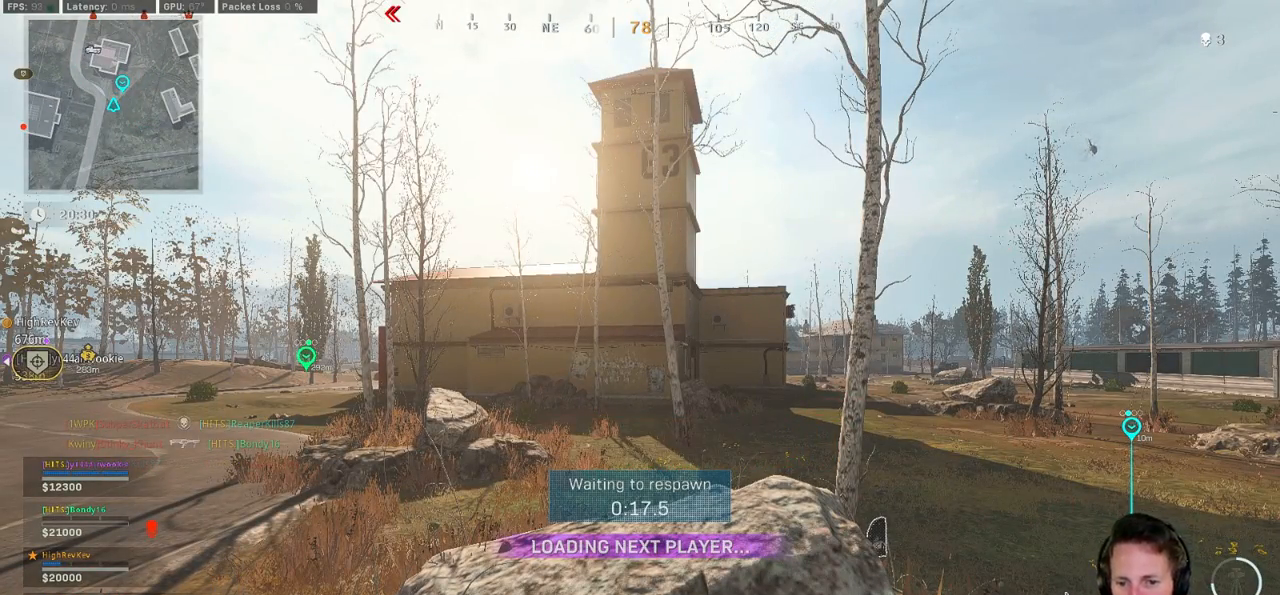
{"keys": ["tab"], "mouse": [], "events": [[150, "tab", "down"]]}
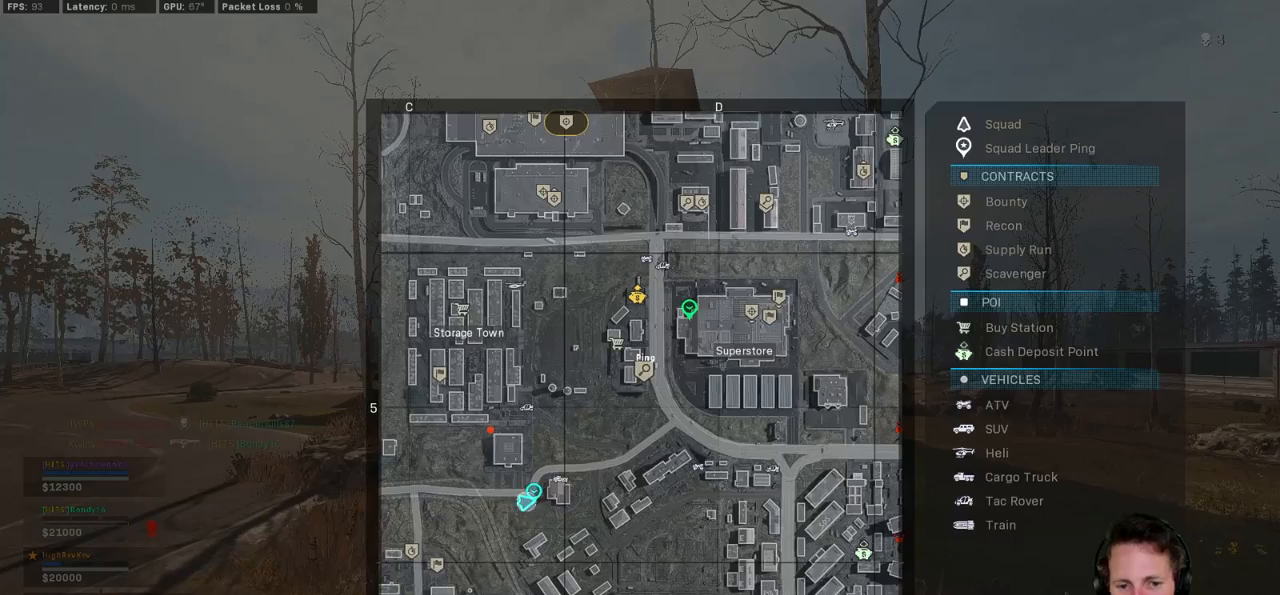
{"keys": [], "mouse": [], "events": [[33, "tab", "up"]]}